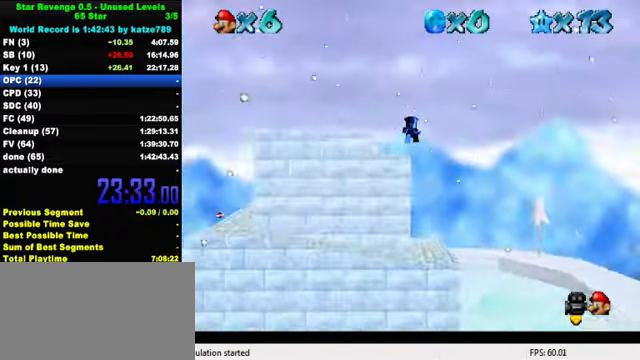
Gameplay with keyboard; each line is a JSON object with the keys held at the frame after it. "events" lists presses ("down") and releases ("up") of "a", "c", "ctrl", "d", "down", "left", "return", "right", "s", "shift", "up", "w", "x" and "y" between this image and that frame as [ms after this image, input, new state], when the widget could be followed in between. No other keys are recorded. Mouse input is not recorded.
{"keys": ["down", "left"], "events": [[133, "shift", "down"], [300, "shift", "up"], [300, "y", "up"], [366, "up", "up"], [433, "down", "down"]]}
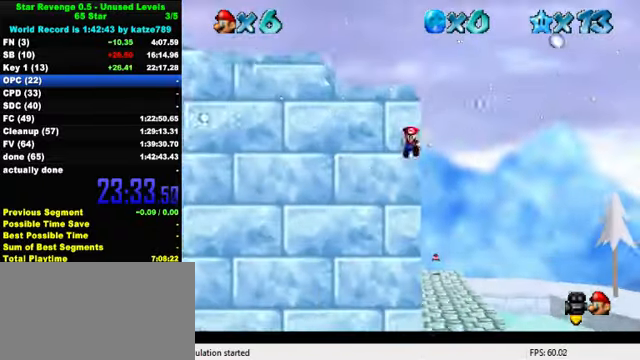
{"keys": [], "events": [[266, "left", "up"], [366, "down", "up"]]}
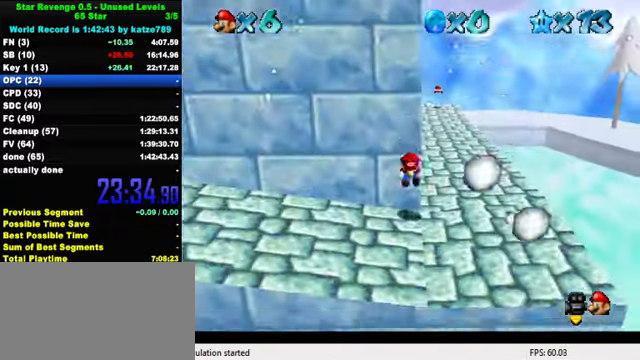
{"keys": ["shift"], "events": [[500, "shift", "down"]]}
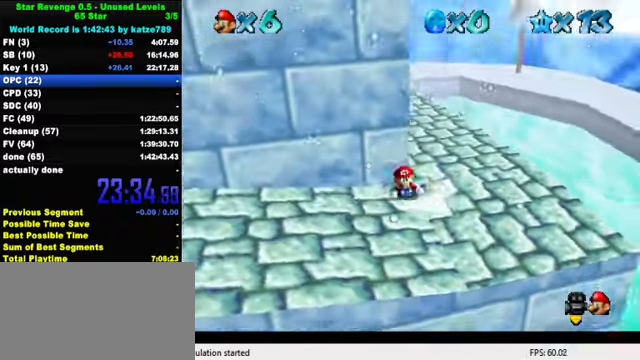
{"keys": ["shift"], "events": [[66, "shift", "up"], [166, "shift", "down"], [233, "shift", "up"], [333, "shift", "down"], [433, "shift", "up"], [500, "shift", "down"]]}
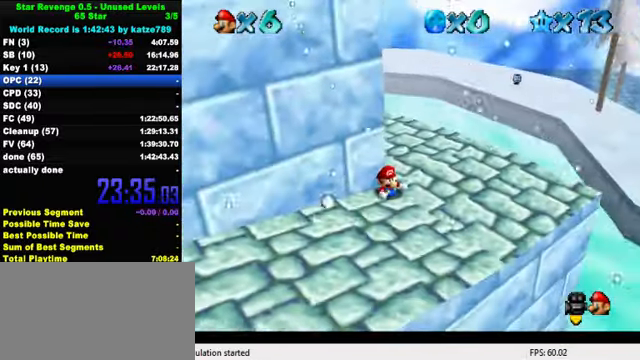
{"keys": [], "events": [[66, "shift", "up"], [167, "shift", "down"], [234, "shift", "up"], [300, "shift", "down"], [400, "shift", "up"], [467, "shift", "down"], [500, "shift", "up"]]}
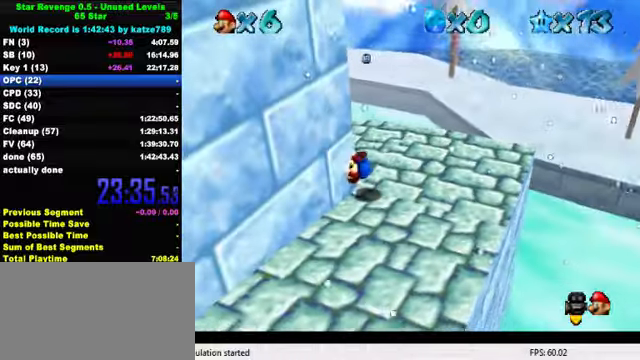
{"keys": ["down", "left"], "events": [[67, "down", "down"], [134, "d", "down"], [200, "d", "up"], [300, "d", "down"], [367, "d", "up"], [400, "left", "down"], [434, "d", "down"], [500, "d", "up"]]}
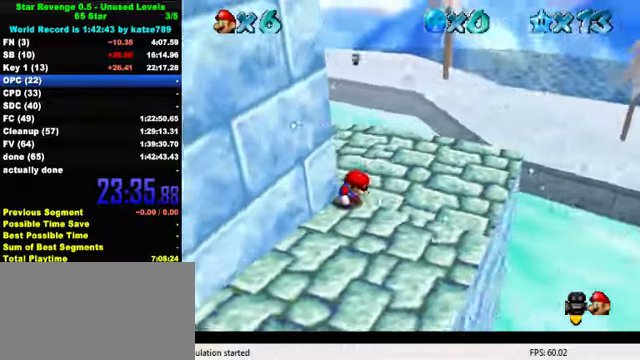
{"keys": ["down", "left"], "events": [[100, "d", "down"], [167, "d", "up"], [234, "d", "down"], [334, "d", "up"], [400, "d", "down"], [500, "d", "up"]]}
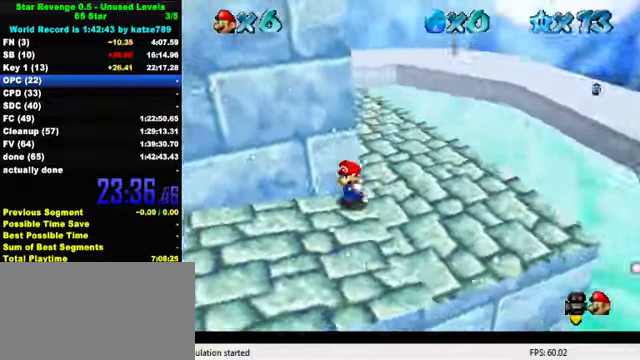
{"keys": ["left", "up"], "events": [[334, "down", "up"], [500, "up", "down"]]}
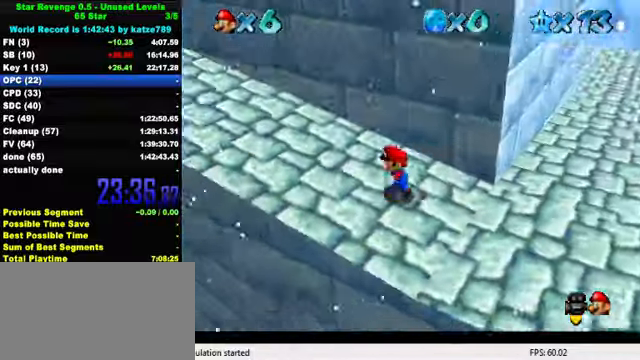
{"keys": ["a", "left", "shift", "up"], "events": [[200, "shift", "down"], [267, "a", "down"], [334, "a", "up"], [434, "a", "down"]]}
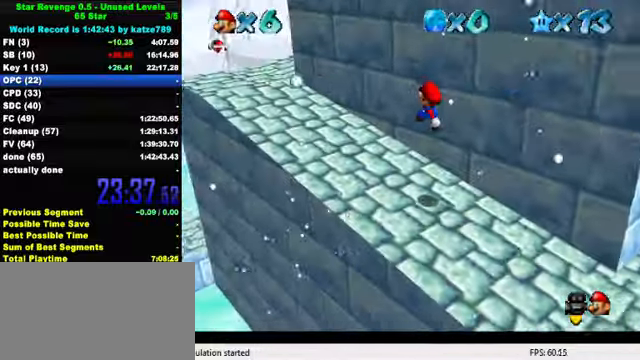
{"keys": ["ctrl", "left", "shift", "up"], "events": [[100, "a", "up"], [100, "shift", "up"], [334, "ctrl", "down"], [467, "shift", "down"]]}
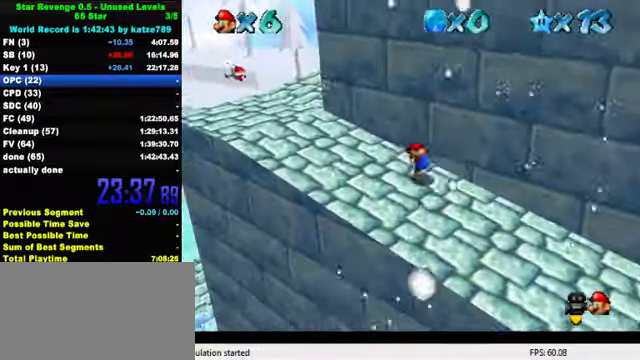
{"keys": ["a", "left", "up"], "events": [[67, "ctrl", "up"], [134, "shift", "up"], [234, "a", "down"], [334, "a", "up"], [400, "a", "down"]]}
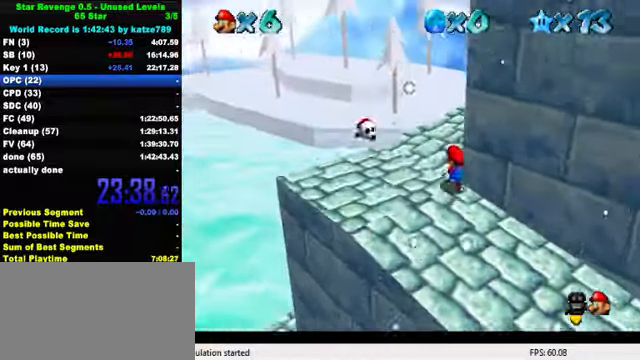
{"keys": ["right", "up"], "events": [[67, "a", "up"], [67, "left", "up"], [100, "right", "down"], [334, "y", "down"], [367, "shift", "down"], [467, "shift", "up"], [467, "y", "up"]]}
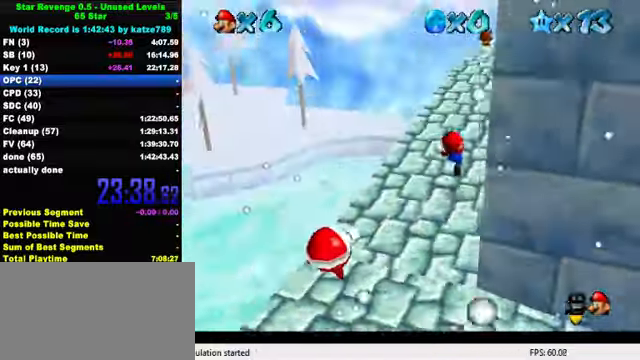
{"keys": ["a", "left", "up"], "events": [[67, "a", "down"], [134, "right", "up"], [200, "left", "down"], [234, "a", "up"], [300, "a", "down"], [434, "a", "up"], [500, "a", "down"]]}
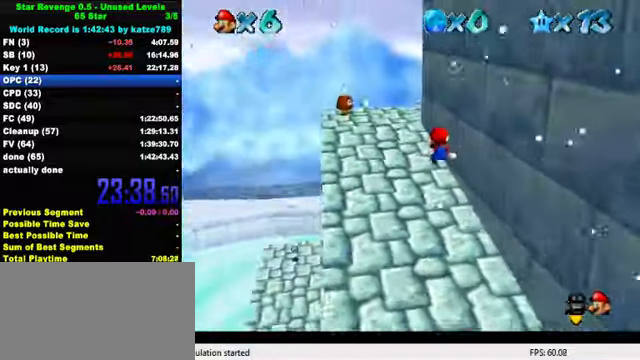
{"keys": ["left", "up"], "events": [[134, "a", "up"], [234, "a", "down"], [300, "a", "up"], [367, "a", "down"], [500, "a", "up"]]}
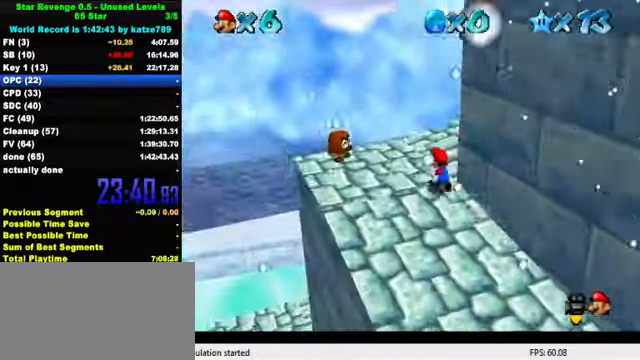
{"keys": ["right", "up"], "events": [[34, "left", "up"], [67, "a", "down"], [67, "right", "down"], [200, "a", "up"], [400, "shift", "down"], [500, "shift", "up"]]}
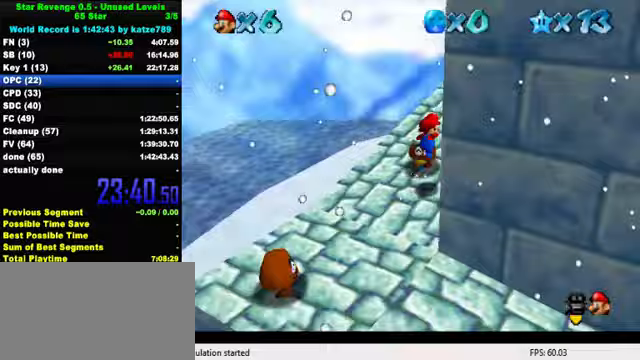
{"keys": ["ctrl", "shift", "up"], "events": [[33, "ctrl", "down"], [200, "ctrl", "up"], [333, "right", "up"], [400, "ctrl", "down"], [433, "shift", "down"]]}
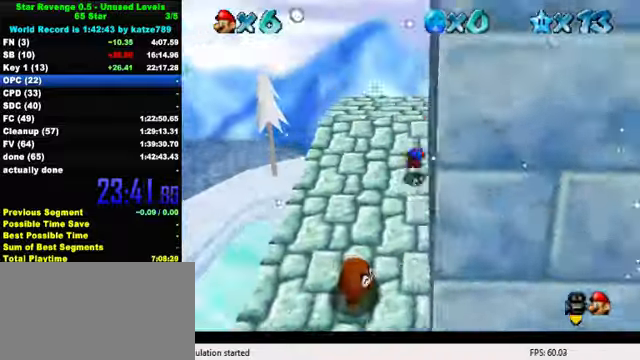
{"keys": ["right"], "events": [[33, "ctrl", "up"], [33, "shift", "up"], [133, "a", "down"], [267, "a", "up"], [333, "a", "down"], [333, "left", "down"], [433, "a", "up"], [433, "right", "down"], [433, "up", "up"], [467, "left", "up"]]}
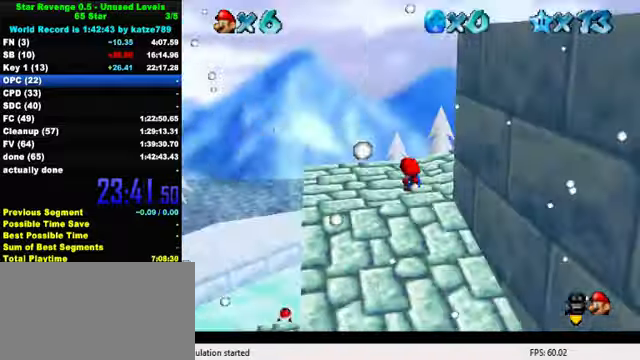
{"keys": ["right", "shift"], "events": [[67, "shift", "down"], [200, "a", "down"], [300, "a", "up"], [367, "a", "down"], [467, "a", "up"]]}
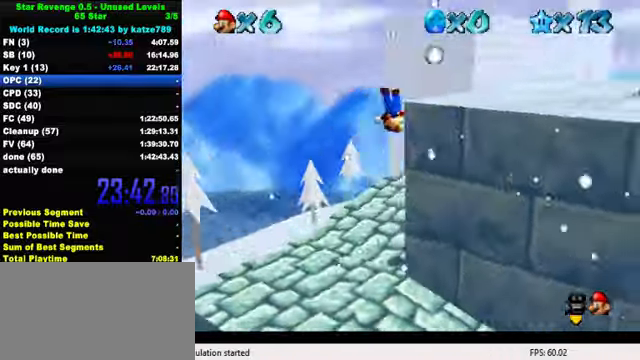
{"keys": ["right", "shift", "up"], "events": [[33, "a", "down"], [100, "a", "up"], [167, "a", "down"], [300, "a", "up"], [333, "shift", "up"], [367, "up", "down"], [433, "shift", "down"]]}
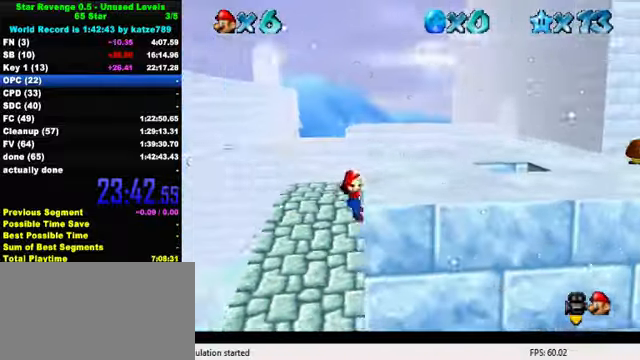
{"keys": ["right", "shift", "up"], "events": []}
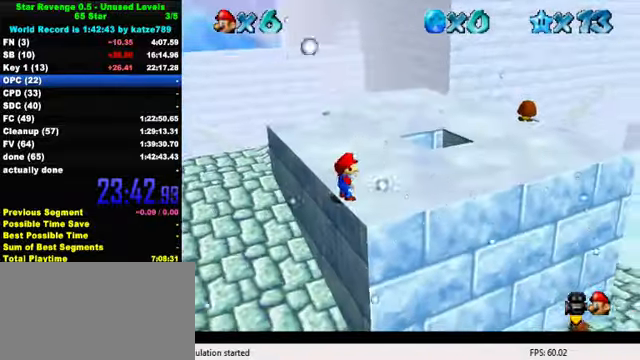
{"keys": ["right", "shift", "up"], "events": [[133, "ctrl", "down"], [333, "ctrl", "up"]]}
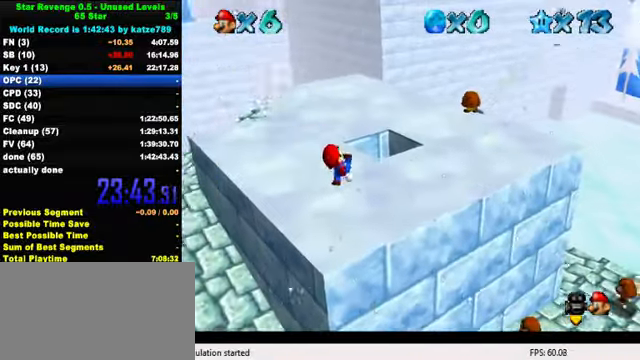
{"keys": ["ctrl", "down"], "events": [[67, "shift", "up"], [267, "right", "up"], [433, "ctrl", "down"], [433, "up", "up"], [500, "down", "down"]]}
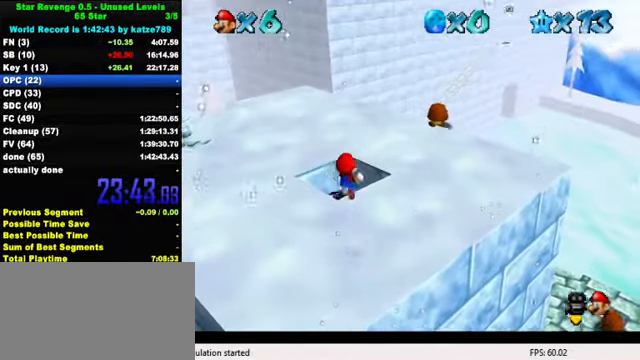
{"keys": [], "events": [[33, "ctrl", "up"], [233, "ctrl", "down"], [300, "down", "up"], [333, "ctrl", "up"]]}
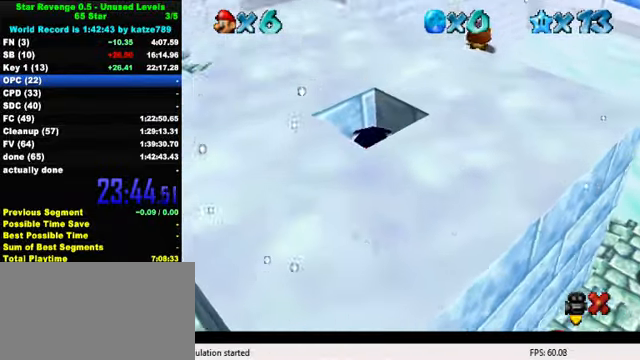
{"keys": [], "events": []}
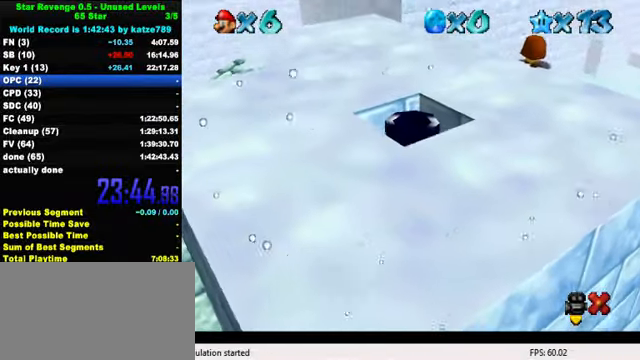
{"keys": [], "events": []}
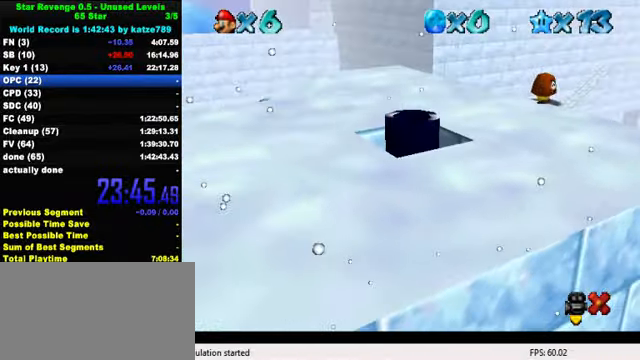
{"keys": [], "events": []}
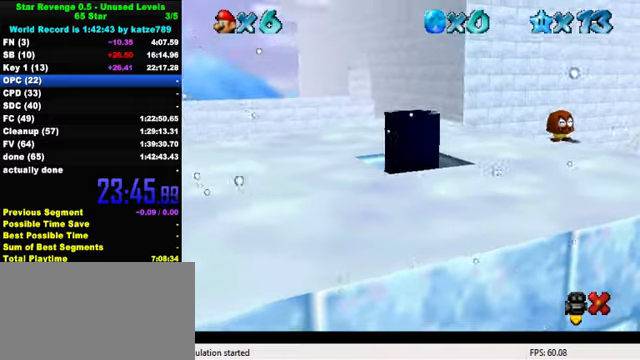
{"keys": [], "events": []}
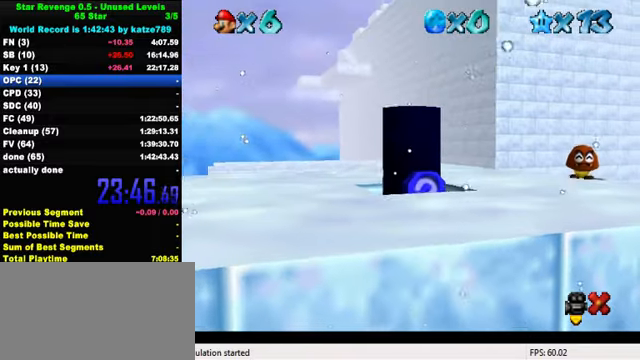
{"keys": [], "events": []}
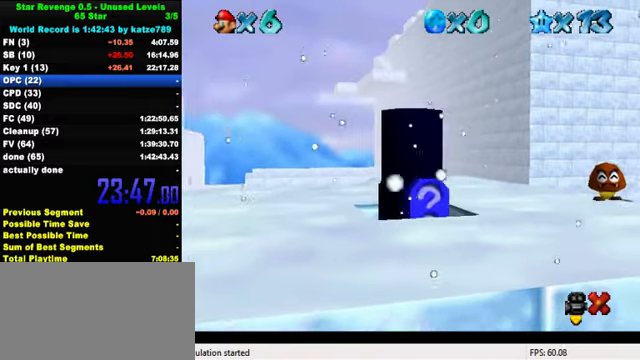
{"keys": [], "events": []}